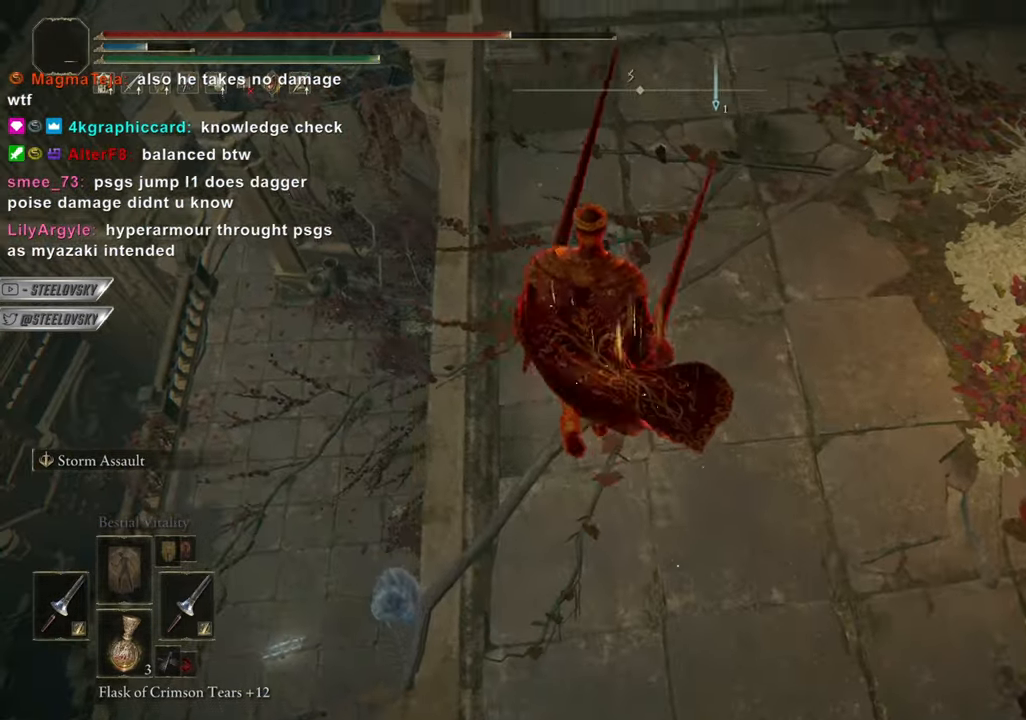
Gameplay with a controller (PlayStation layout); each line is a JSON object with the inputs held at the frame after it. "events" lists button and stick changes between this image and that frame as [ms after this image, input, new state], when the widget could be followed in between. Not read: L3 START.
{"buttons": [], "left_stick": "center", "right_stick": "center", "events": [[417, "right_stick", "down-left"], [484, "right_stick", "center"]]}
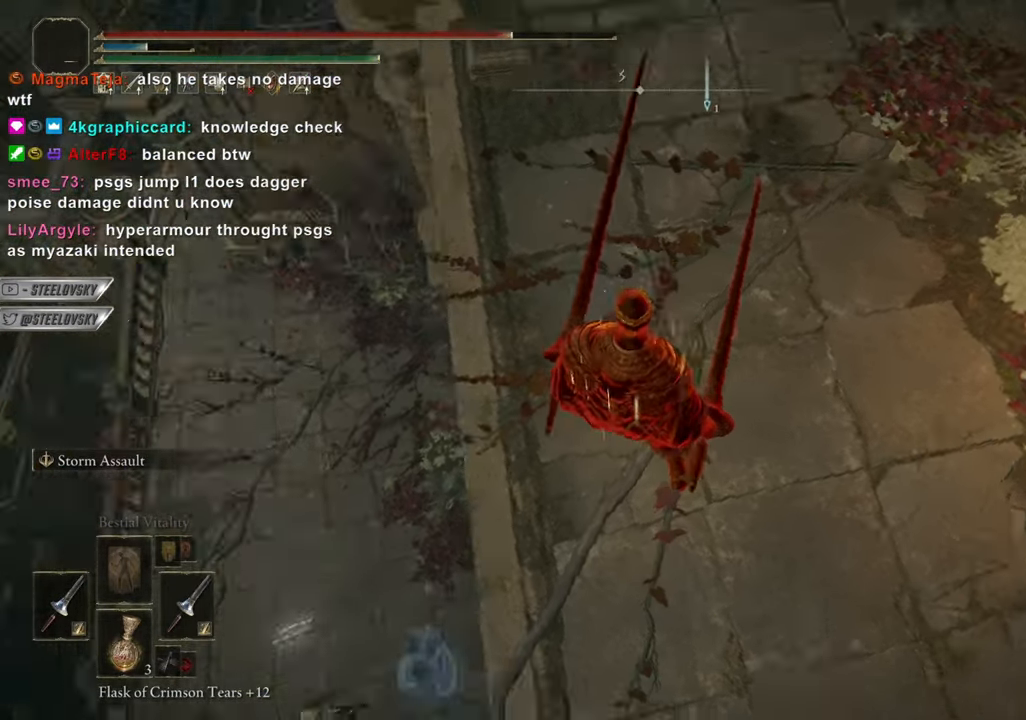
{"buttons": [], "left_stick": "center", "right_stick": "center", "events": []}
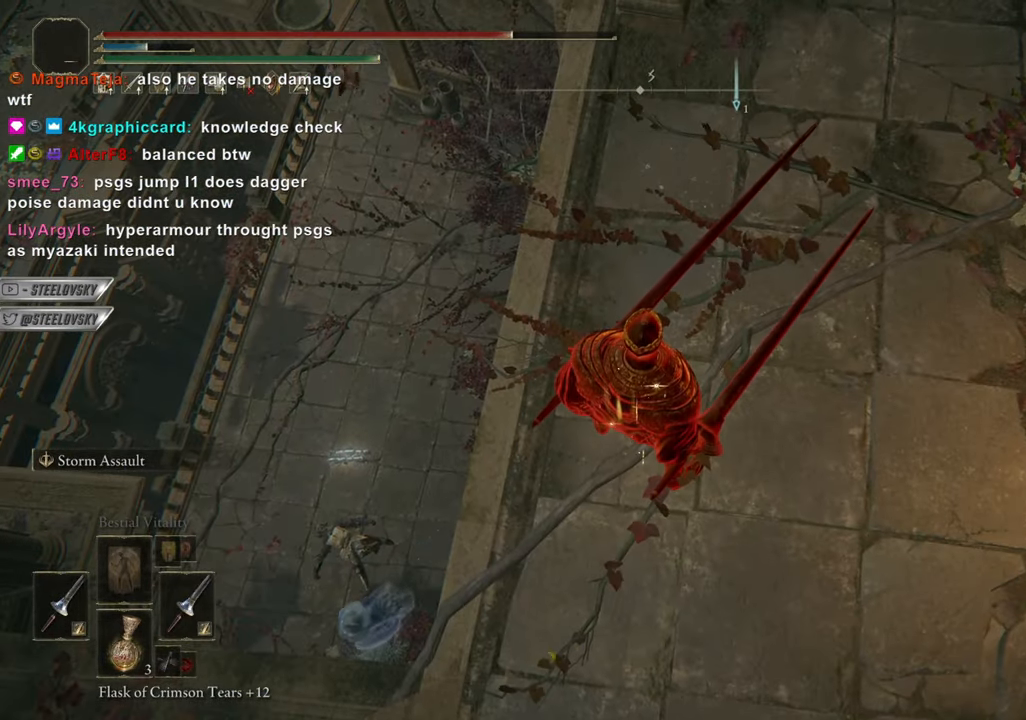
{"buttons": [], "left_stick": "center", "right_stick": "center", "events": []}
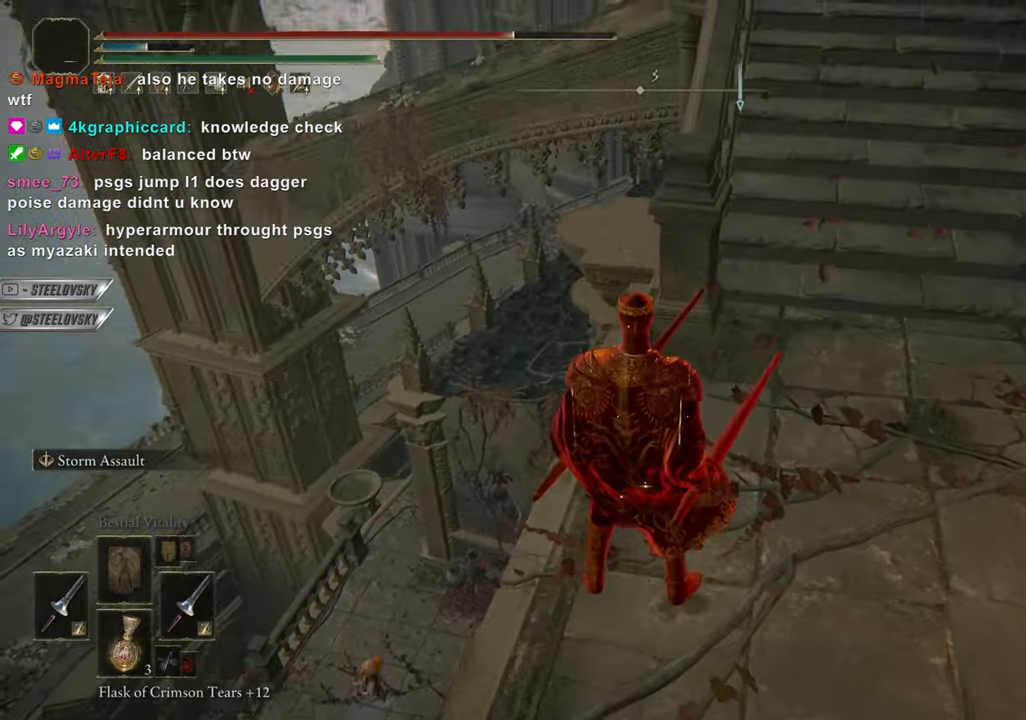
{"buttons": [], "left_stick": "center", "right_stick": "left", "events": [[33, "right_stick", "down"], [133, "right_stick", "center"], [483, "right_stick", "left"]]}
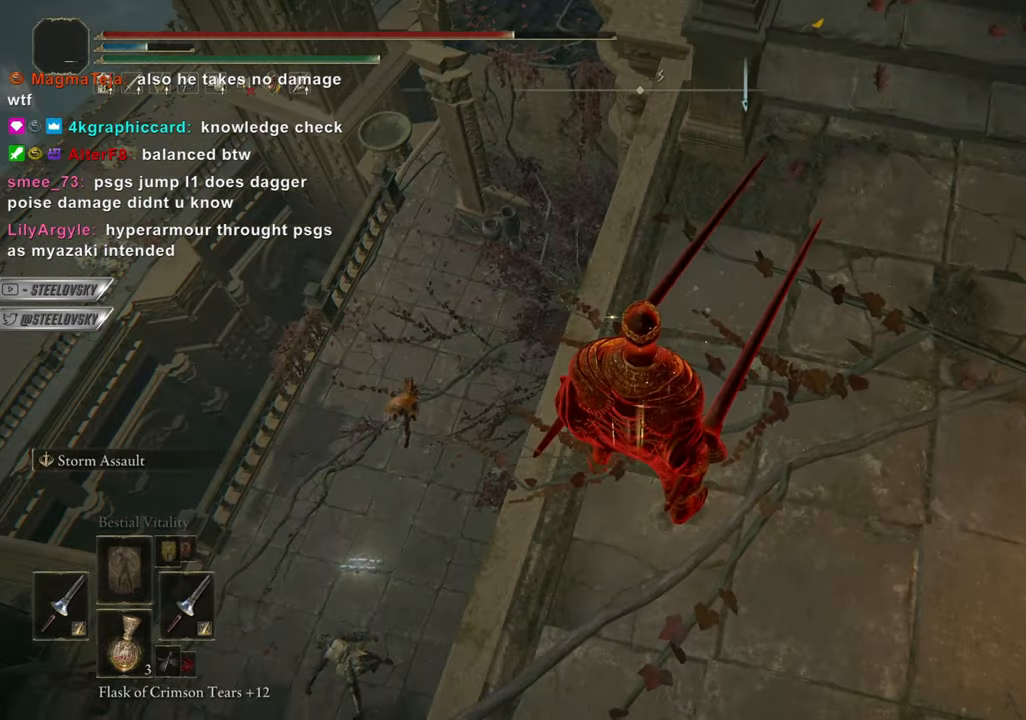
{"buttons": ["CIRCLE"], "left_stick": "up-left", "right_stick": "center", "events": [[134, "left_stick", "down"], [317, "left_stick", "left"], [384, "CIRCLE", "down"], [401, "left_stick", "center"], [467, "right_stick", "center"], [484, "left_stick", "up-left"]]}
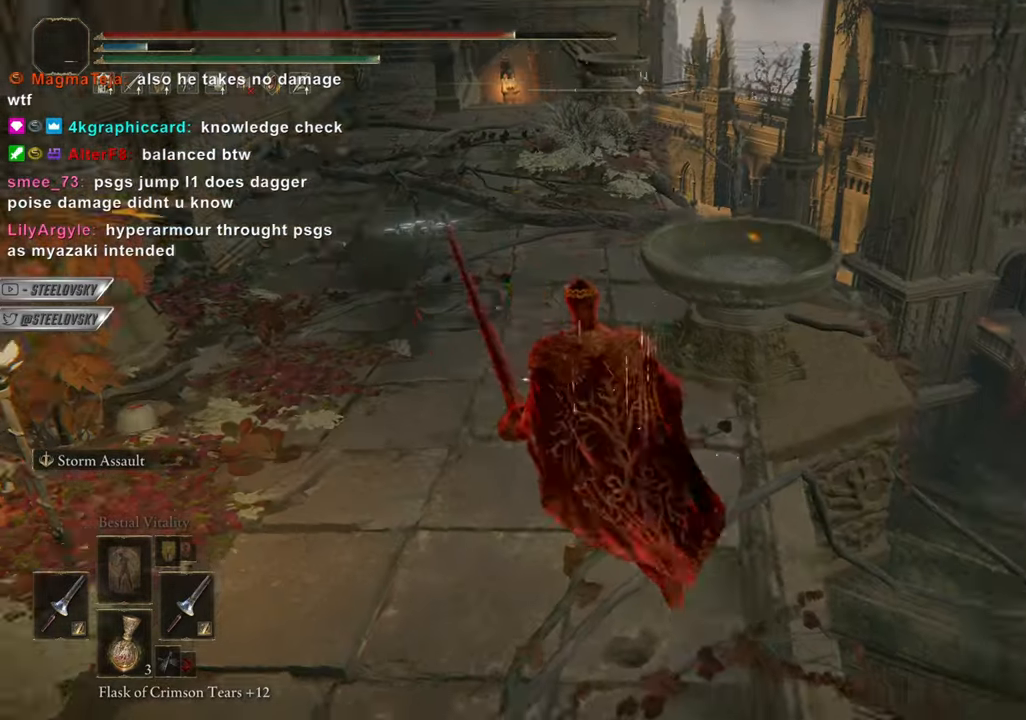
{"buttons": ["CIRCLE"], "left_stick": "up-right", "right_stick": "center", "events": [[217, "left_stick", "center"], [250, "right_stick", "down-right"], [283, "left_stick", "up-right"], [383, "right_stick", "center"]]}
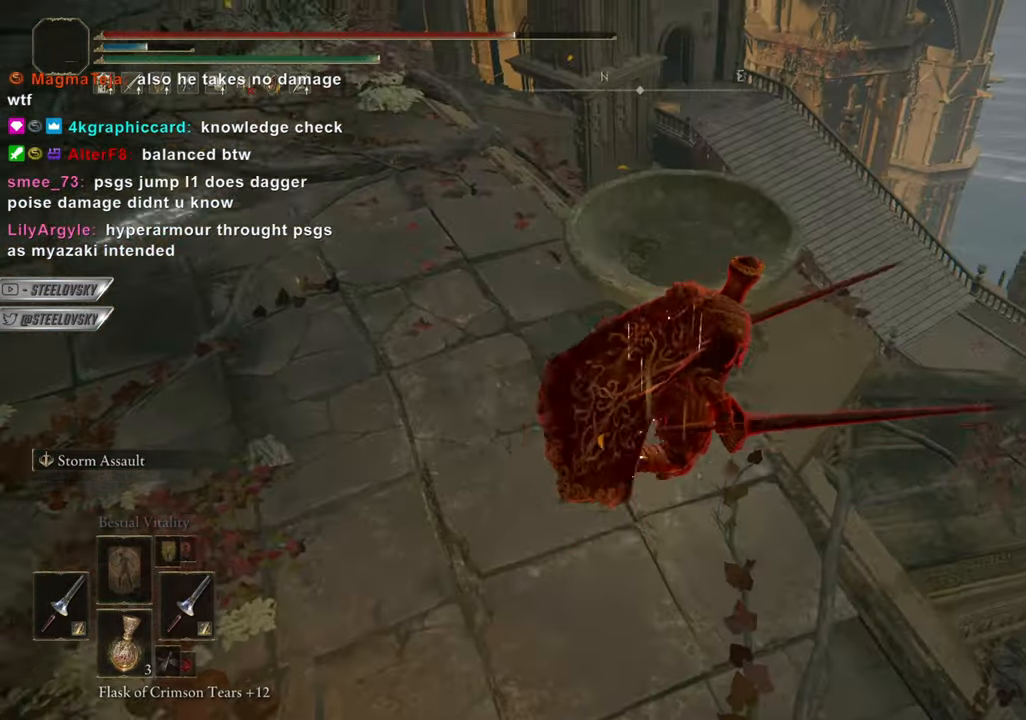
{"buttons": [], "left_stick": "up-right", "right_stick": "down", "events": [[234, "CIRCLE", "up"], [467, "right_stick", "down"]]}
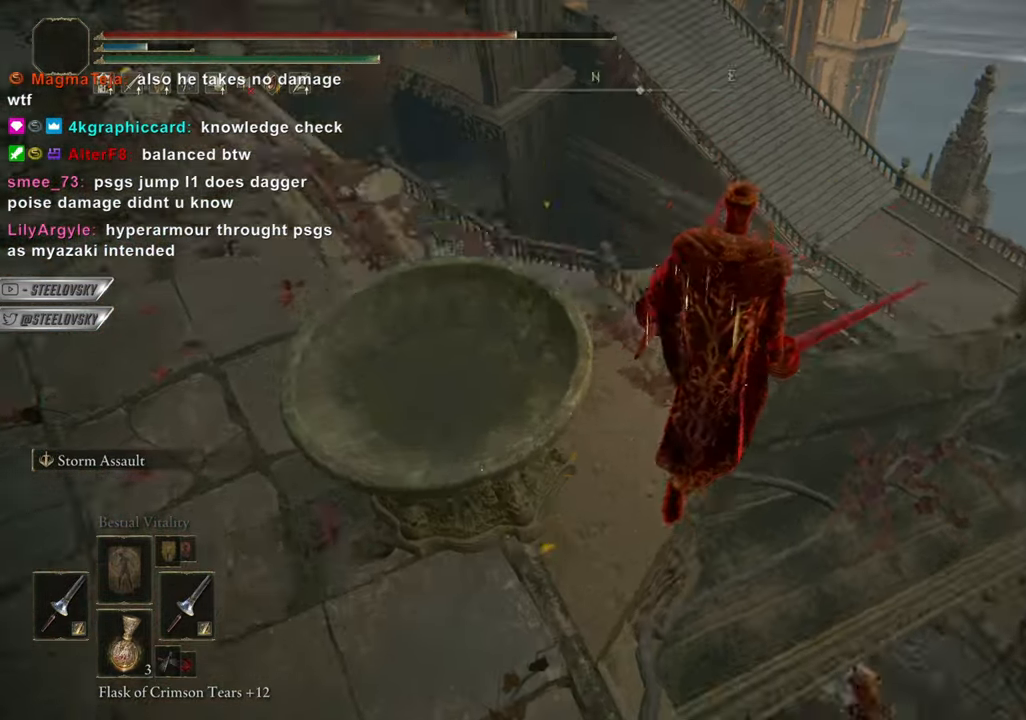
{"buttons": [], "left_stick": "right", "right_stick": "center", "events": [[83, "right_stick", "down-right"], [183, "right_stick", "center"], [467, "left_stick", "right"]]}
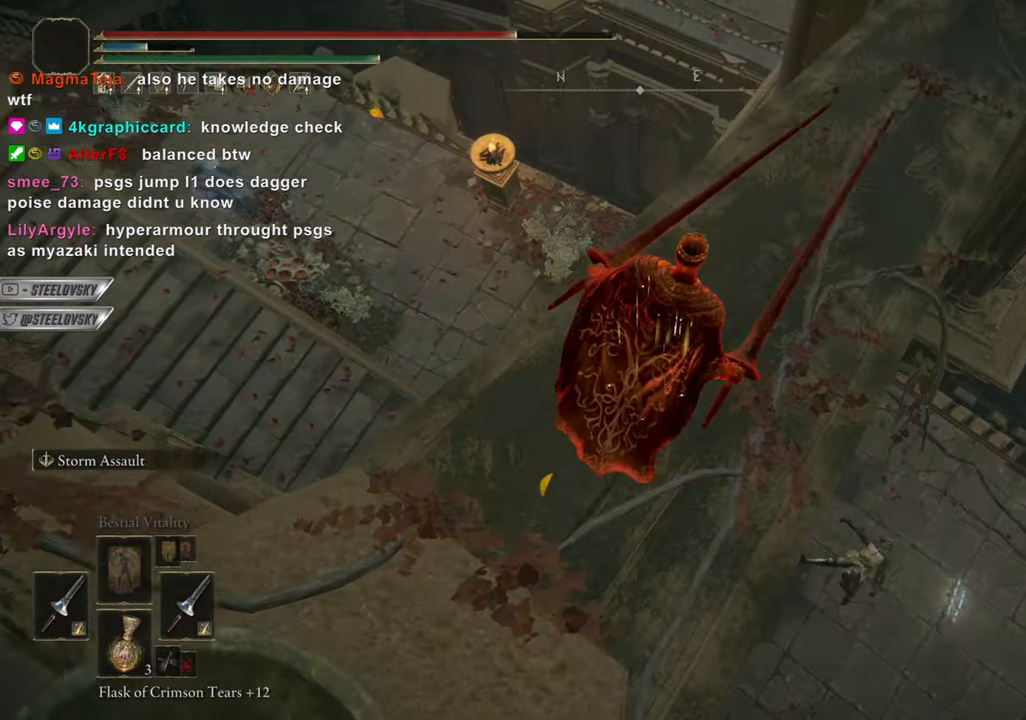
{"buttons": ["CIRCLE"], "left_stick": "center", "right_stick": "center", "events": [[67, "CIRCLE", "down"], [150, "right_stick", "left"], [234, "left_stick", "center"], [234, "right_stick", "center"]]}
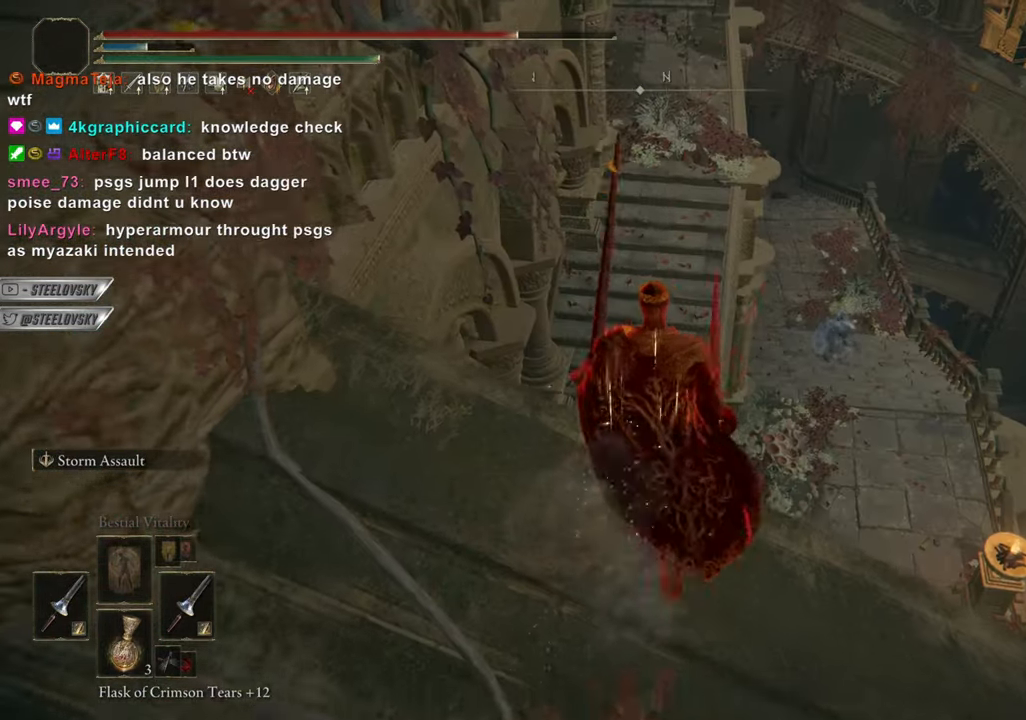
{"buttons": [], "left_stick": "center", "right_stick": "center", "events": [[116, "left_stick", "up"], [233, "left_stick", "center"], [283, "CIRCLE", "up"]]}
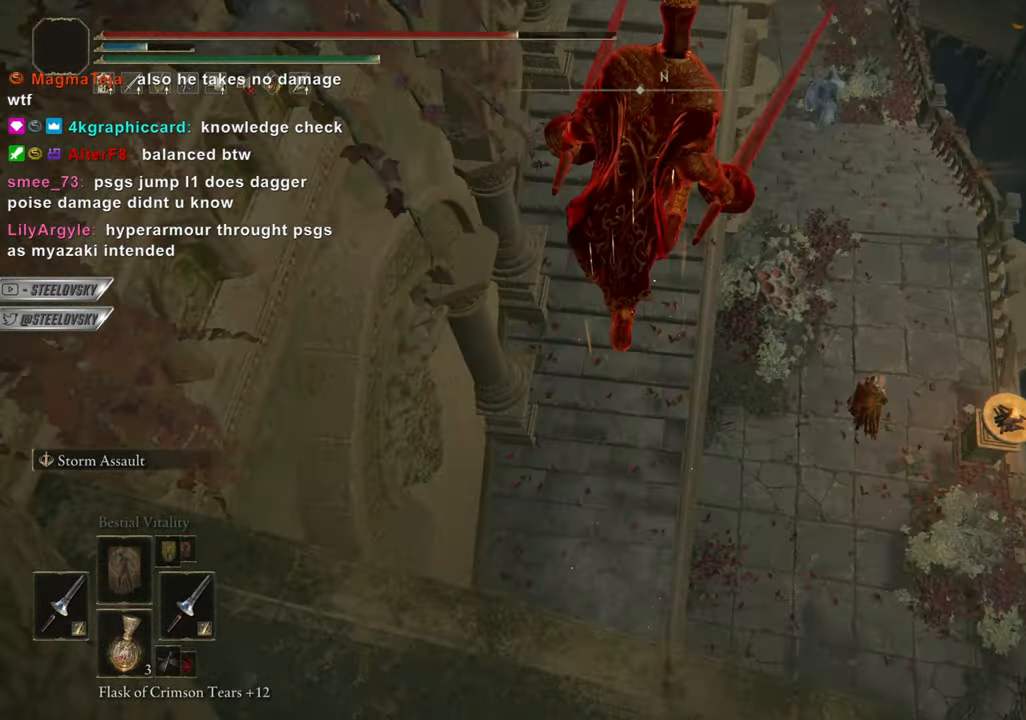
{"buttons": [], "left_stick": "right", "right_stick": "center", "events": [[451, "left_stick", "right"]]}
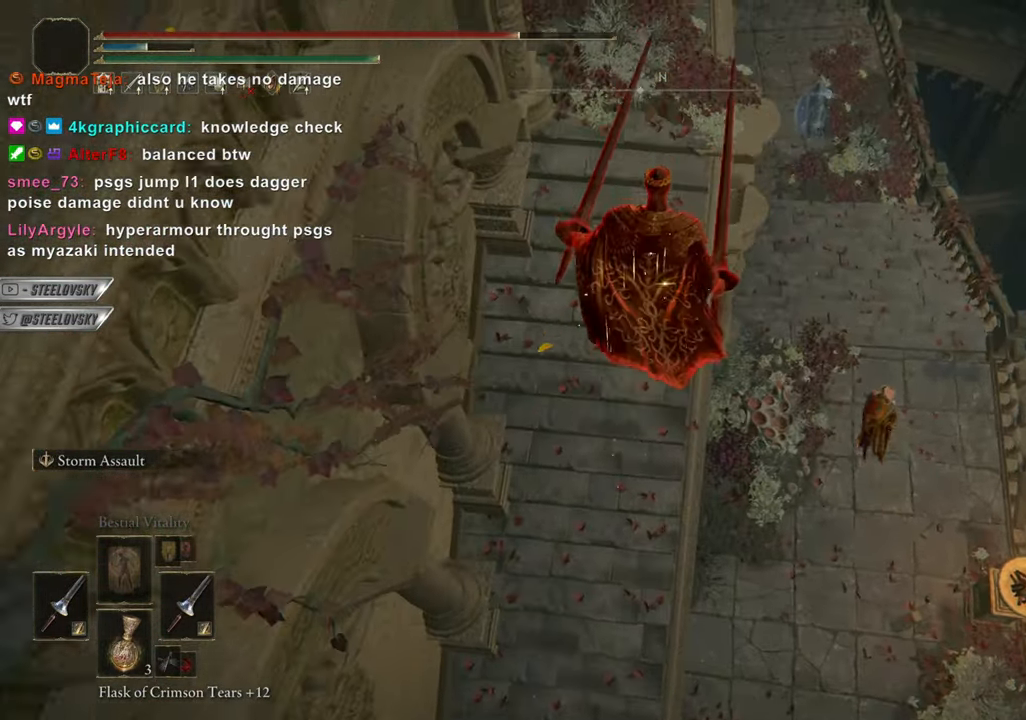
{"buttons": [], "left_stick": "right", "right_stick": "center", "events": []}
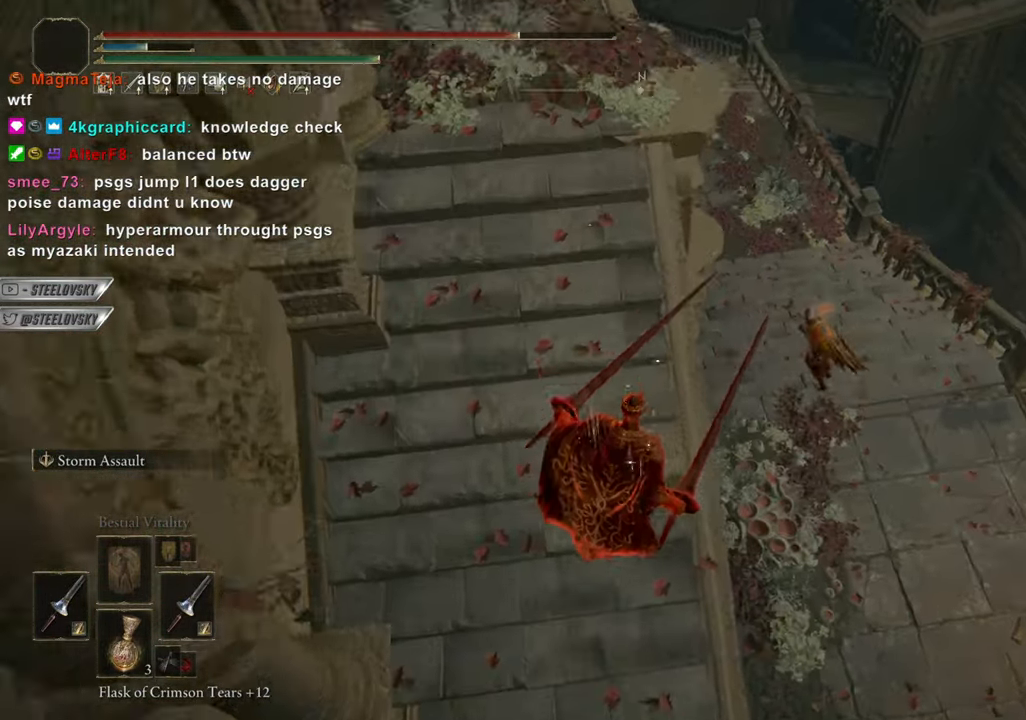
{"buttons": ["CIRCLE"], "left_stick": "center", "right_stick": "center", "events": [[34, "right_stick", "up-right"], [150, "CIRCLE", "down"], [150, "right_stick", "center"], [250, "CIRCLE", "up"], [367, "CIRCLE", "down"], [401, "left_stick", "center"]]}
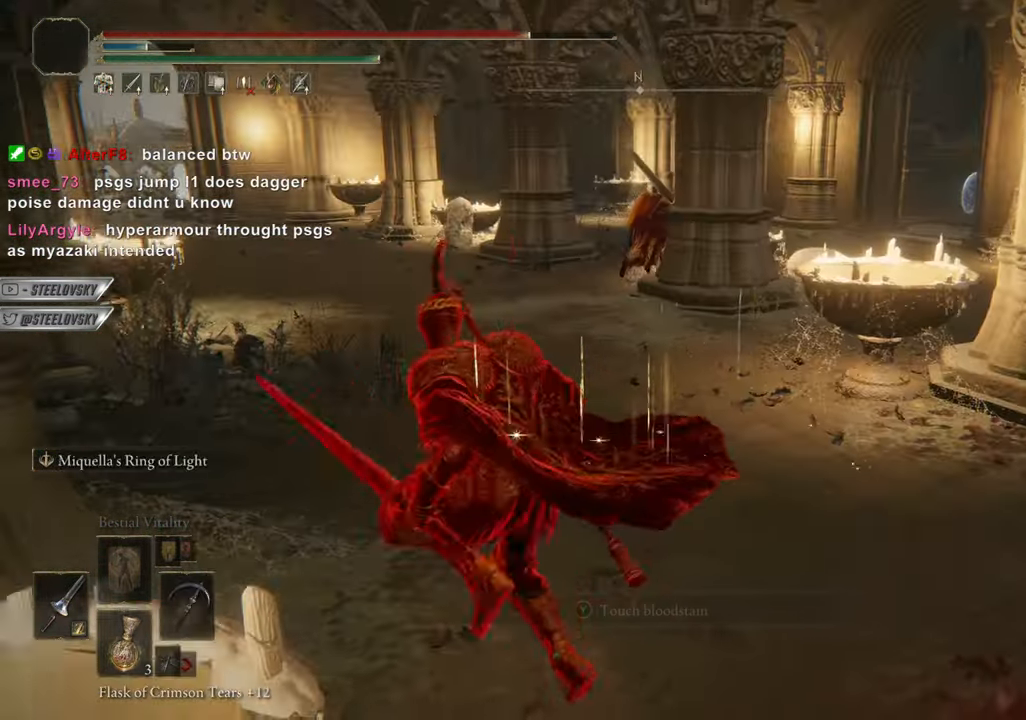
{"buttons": ["CIRCLE"], "left_stick": "down", "right_stick": "center", "events": [[66, "left_stick", "right"], [267, "CROSS", "down"], [333, "CROSS", "up"], [383, "CROSS", "down"], [400, "left_stick", "down-right"], [450, "left_stick", "down"], [483, "CROSS", "up"]]}
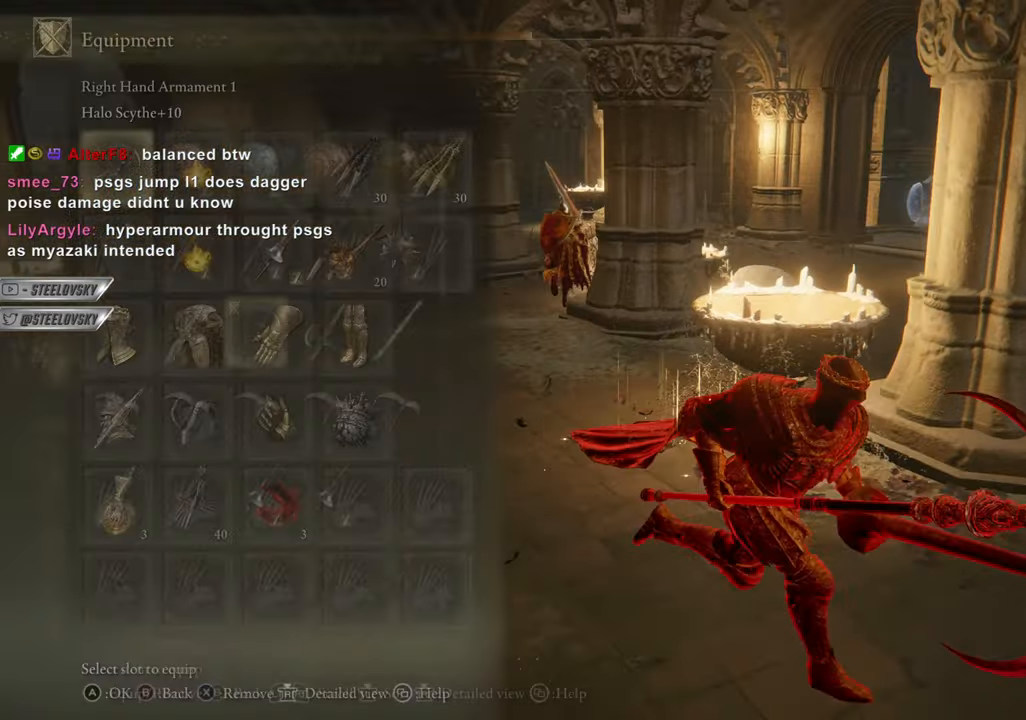
{"buttons": ["CIRCLE"], "left_stick": "up-left", "right_stick": "center", "events": [[50, "left_stick", "center"], [117, "DPAD_DOWN", "down"], [200, "DPAD_DOWN", "up"], [200, "left_stick", "up-left"], [250, "DPAD_DOWN", "down"], [334, "DPAD_DOWN", "up"]]}
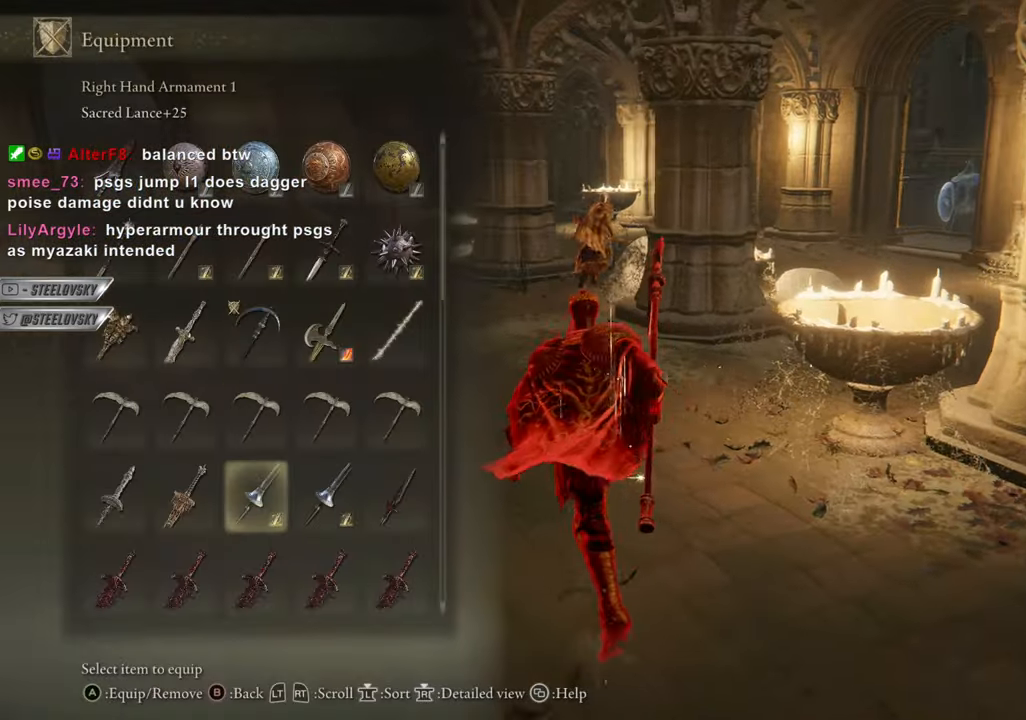
{"buttons": ["CIRCLE"], "left_stick": "up-left", "right_stick": "center", "events": [[100, "CROSS", "down"], [183, "CROSS", "up"]]}
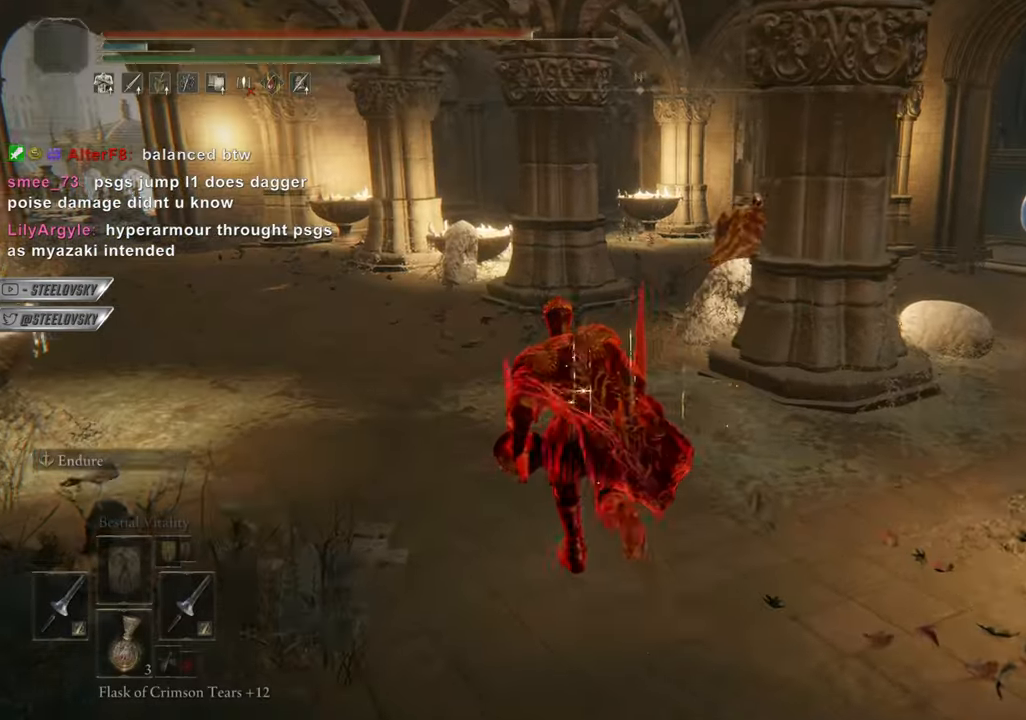
{"buttons": ["CIRCLE"], "left_stick": "up-left", "right_stick": "center", "events": [[300, "CIRCLE", "up"], [451, "CIRCLE", "down"]]}
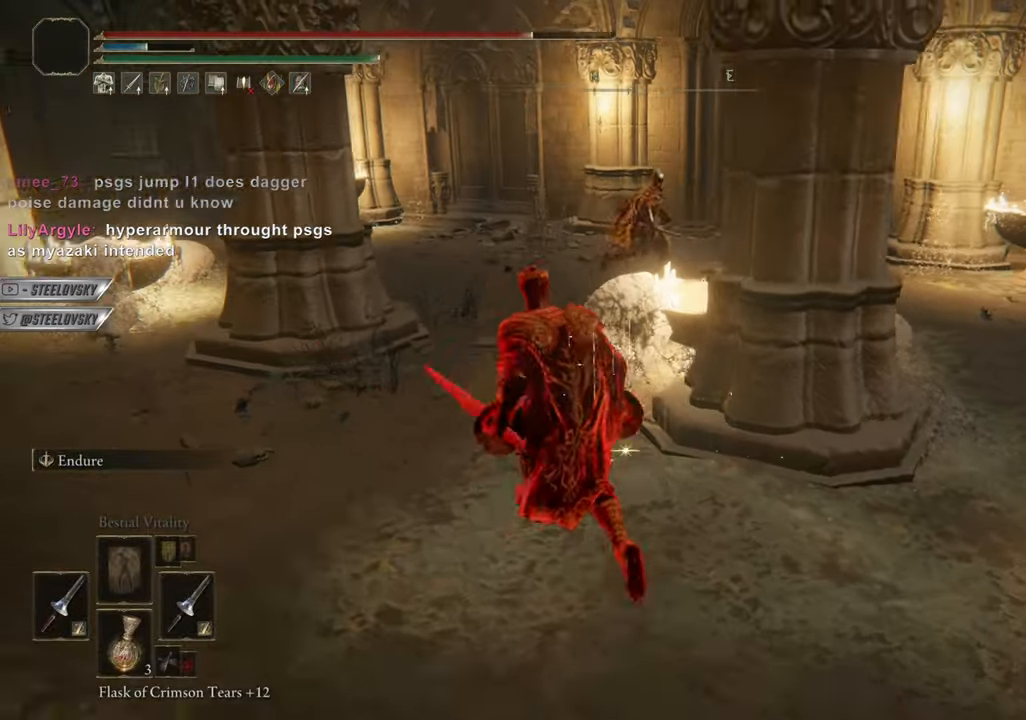
{"buttons": ["CIRCLE"], "left_stick": "up-left", "right_stick": "center", "events": []}
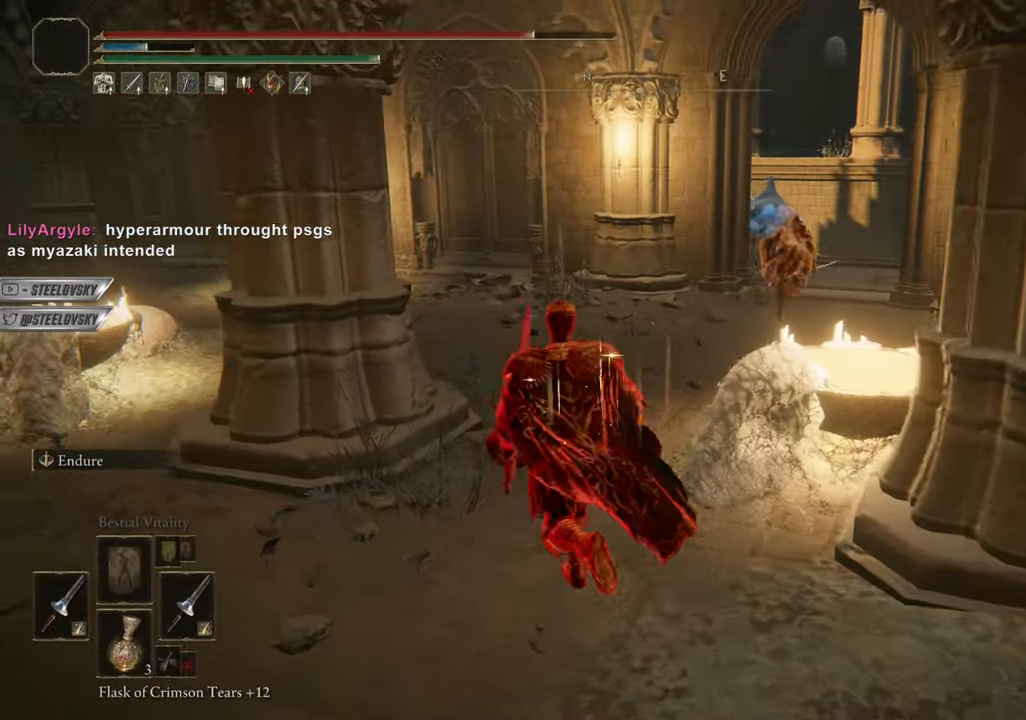
{"buttons": ["CIRCLE"], "left_stick": "center", "right_stick": "center", "events": [[17, "left_stick", "center"]]}
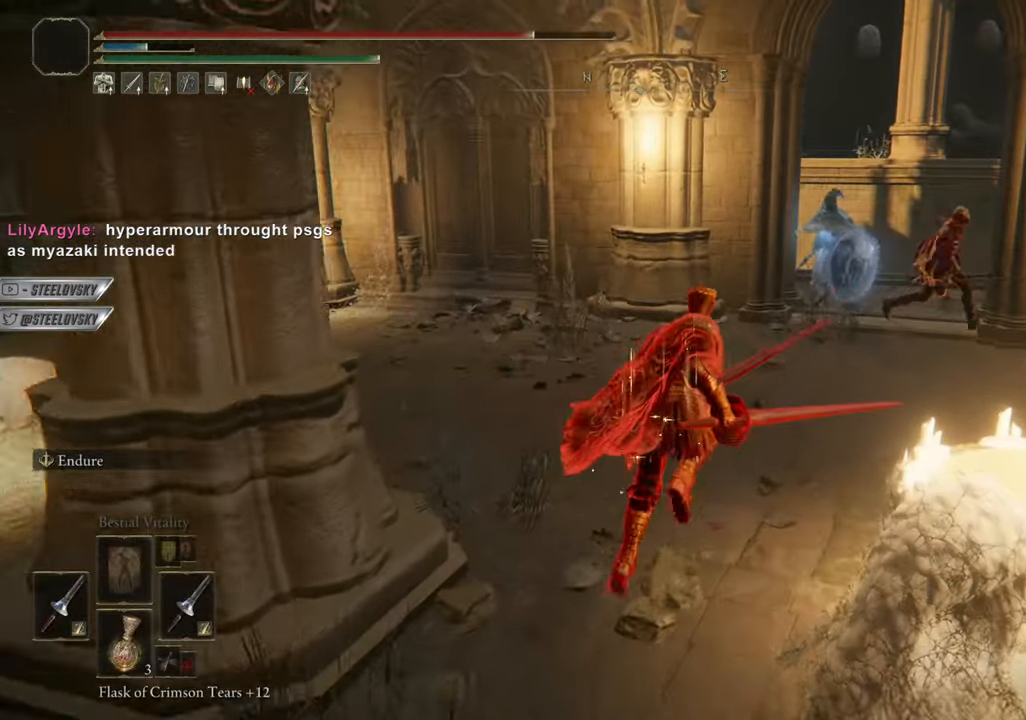
{"buttons": [], "left_stick": "center", "right_stick": "center", "events": [[50, "R3", "down"], [133, "CROSS", "down"], [150, "R3", "up"], [200, "left_stick", "left"], [233, "CIRCLE", "up"], [233, "CROSS", "up"], [317, "L1", "down"], [383, "L1", "up"], [400, "left_stick", "center"]]}
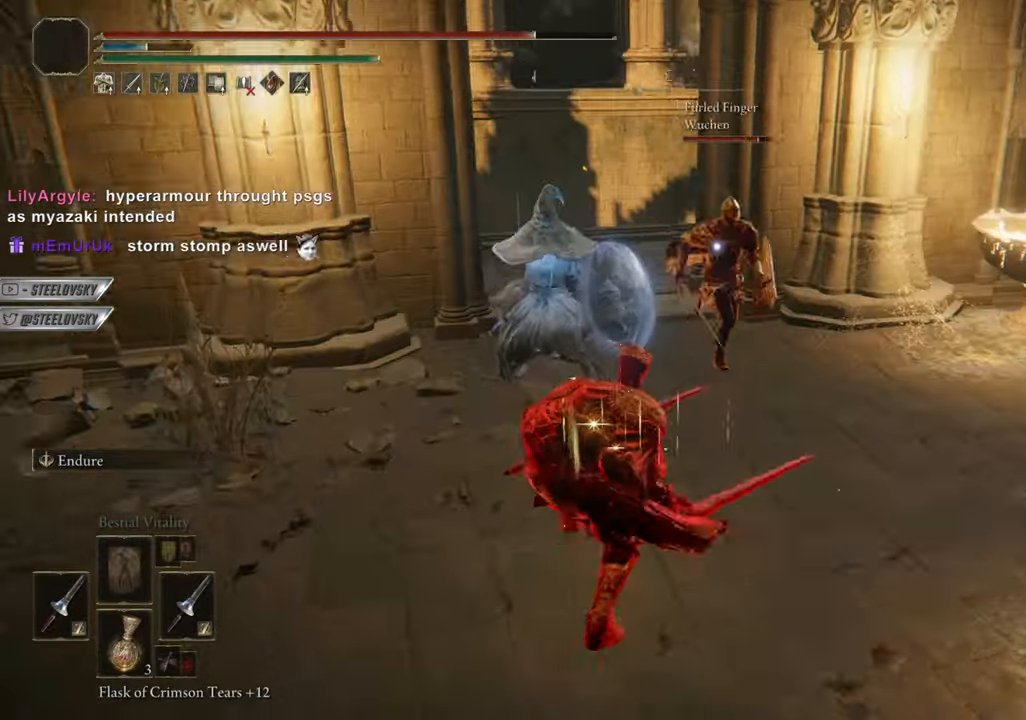
{"buttons": [], "left_stick": "down-right", "right_stick": "center", "events": [[150, "left_stick", "right"], [401, "R3", "down"], [401, "left_stick", "center"], [401, "right_stick", "left"], [501, "R3", "up"], [501, "left_stick", "down-right"], [501, "right_stick", "center"]]}
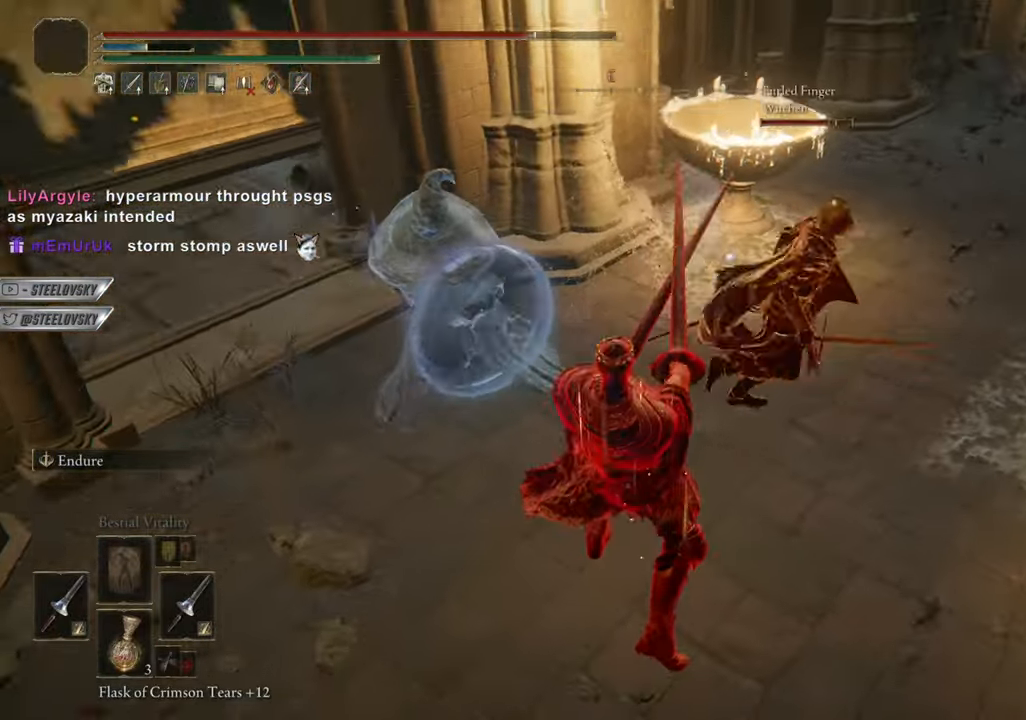
{"buttons": ["CIRCLE"], "left_stick": "down-left", "right_stick": "center", "events": [[83, "left_stick", "down"], [200, "left_stick", "down-left"], [417, "CIRCLE", "down"]]}
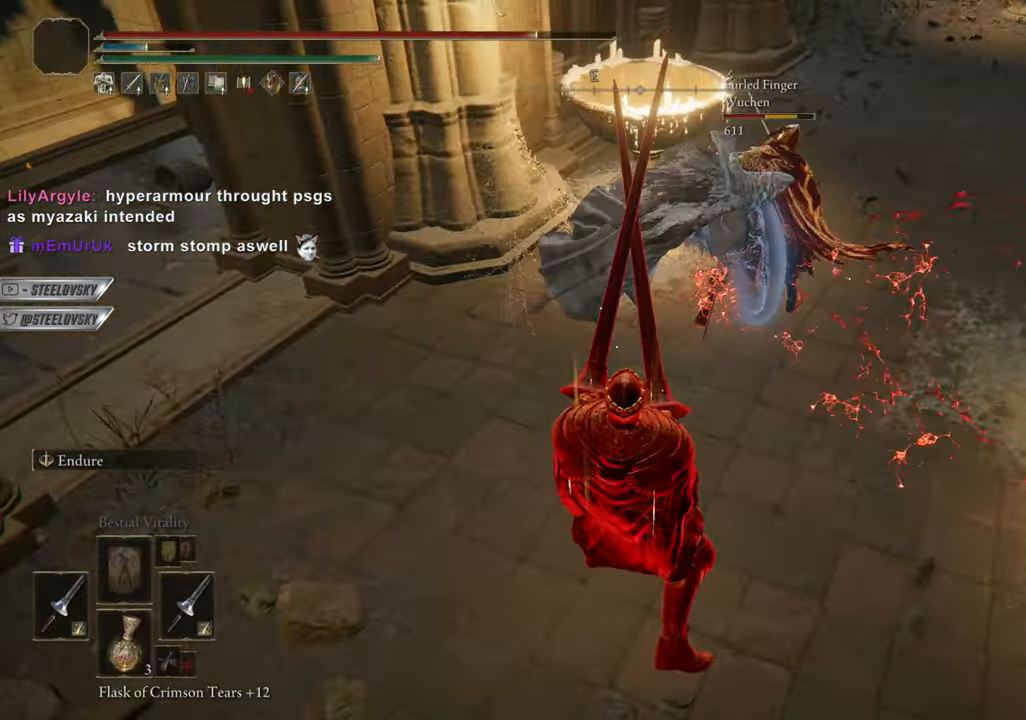
{"buttons": ["CIRCLE"], "left_stick": "down-left", "right_stick": "center", "events": [[50, "CIRCLE", "up"], [434, "CIRCLE", "down"]]}
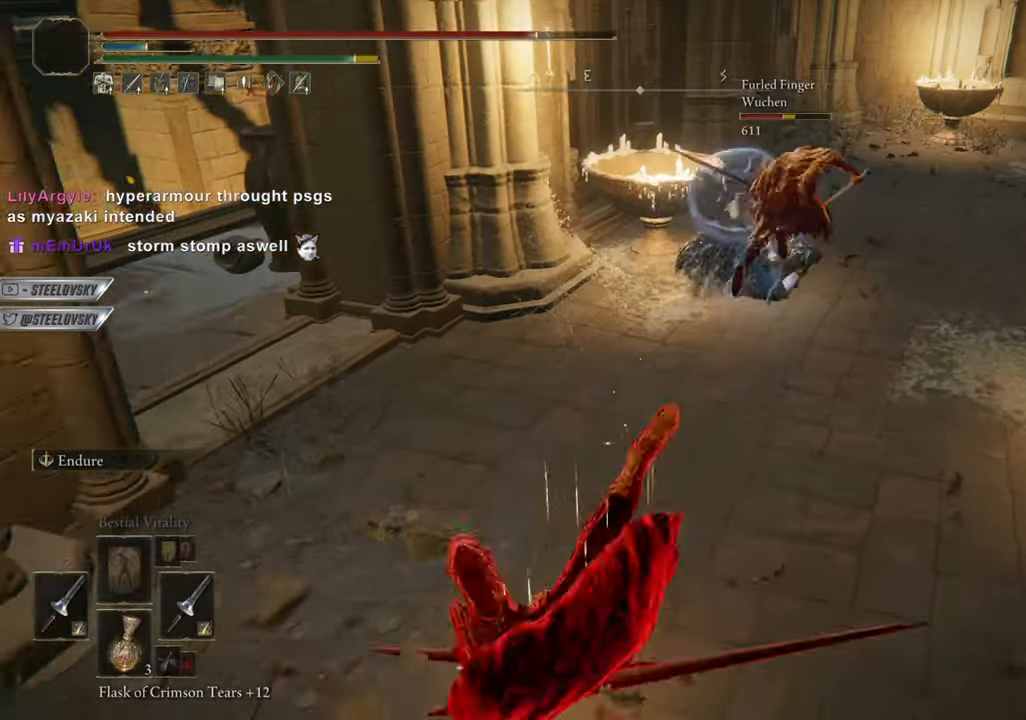
{"buttons": ["CIRCLE", "TRIANGLE", "L1"], "left_stick": "down", "right_stick": "center", "events": [[67, "left_stick", "down"], [367, "TRIANGLE", "down"], [434, "L1", "down"]]}
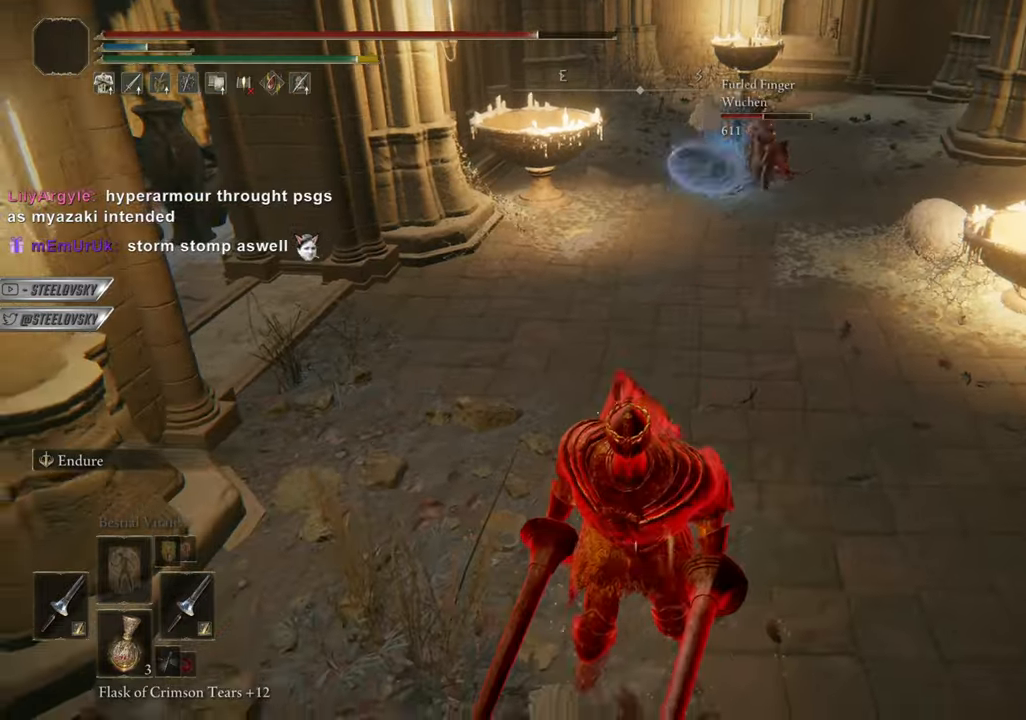
{"buttons": [], "left_stick": "center", "right_stick": "center", "events": [[67, "L1", "up"], [84, "TRIANGLE", "up"], [184, "CIRCLE", "up"], [351, "L2", "down"], [367, "left_stick", "right"], [451, "L2", "up"], [501, "left_stick", "center"]]}
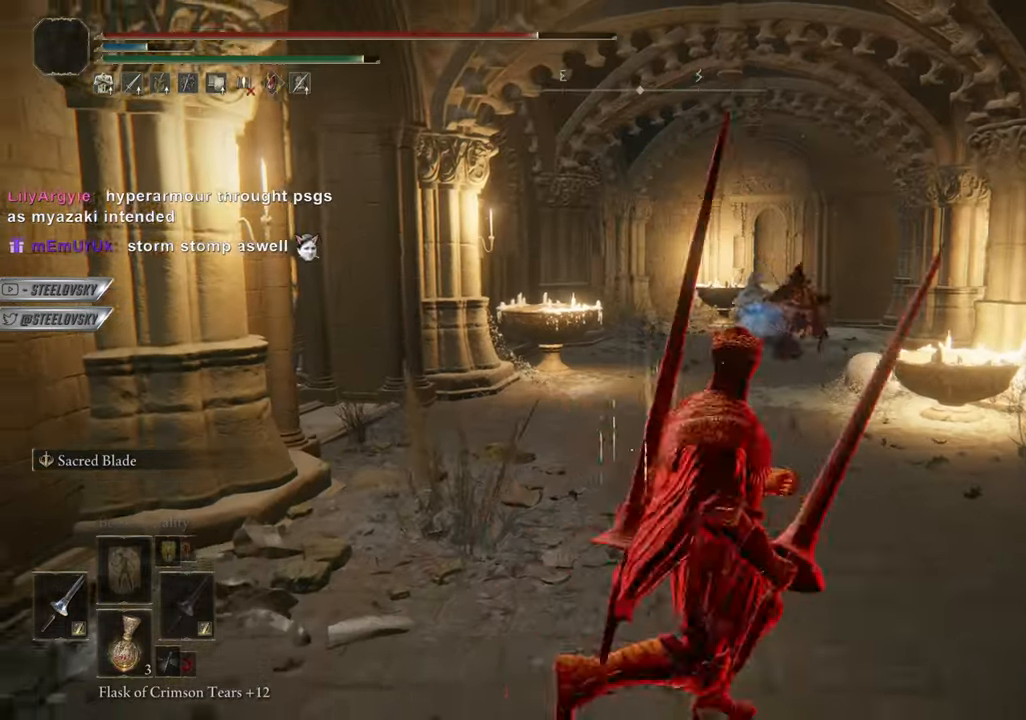
{"buttons": [], "left_stick": "center", "right_stick": "center", "events": []}
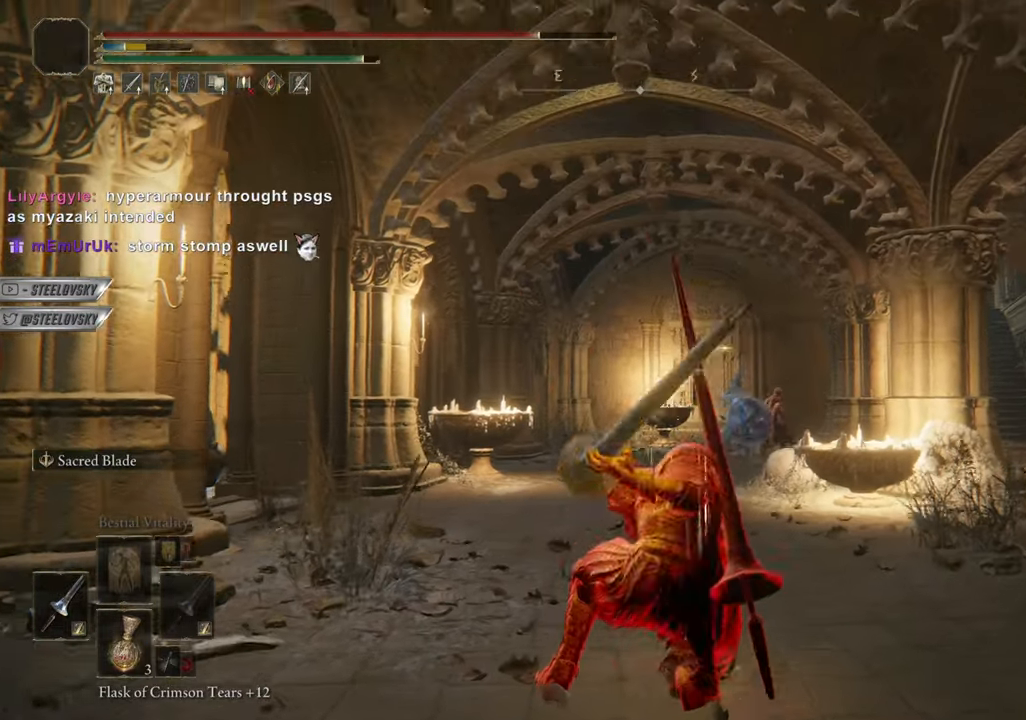
{"buttons": ["R3"], "left_stick": "center", "right_stick": "center", "events": [[418, "R3", "down"]]}
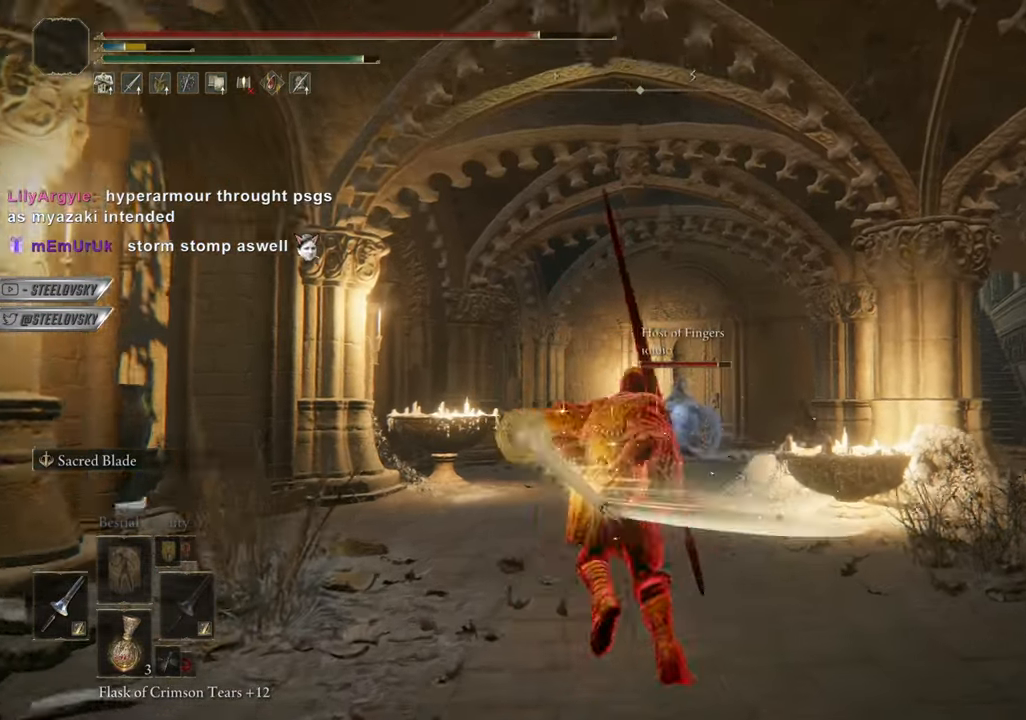
{"buttons": ["R3"], "left_stick": "right", "right_stick": "center", "events": [[17, "R3", "up"], [384, "left_stick", "down"], [417, "R3", "down"], [484, "left_stick", "right"]]}
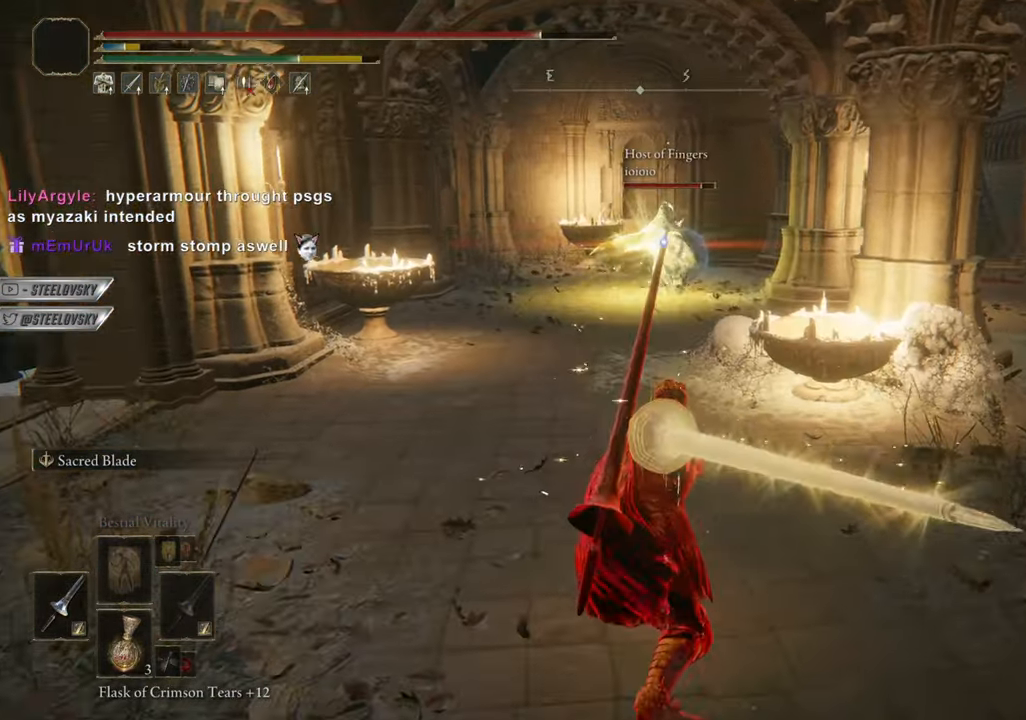
{"buttons": ["TRIANGLE", "R1"], "left_stick": "up-right", "right_stick": "center", "events": [[34, "R3", "up"], [101, "left_stick", "center"], [267, "TRIANGLE", "down"], [451, "R1", "down"], [501, "left_stick", "up-right"]]}
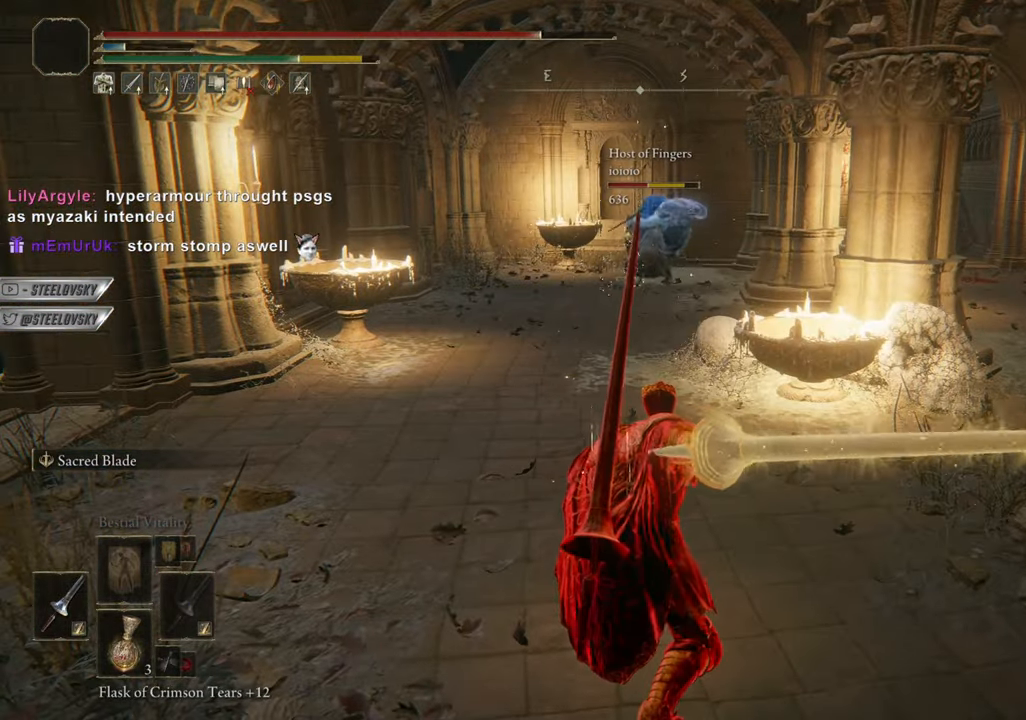
{"buttons": [], "left_stick": "up-right", "right_stick": "center", "events": [[67, "TRIANGLE", "up"], [83, "R1", "up"]]}
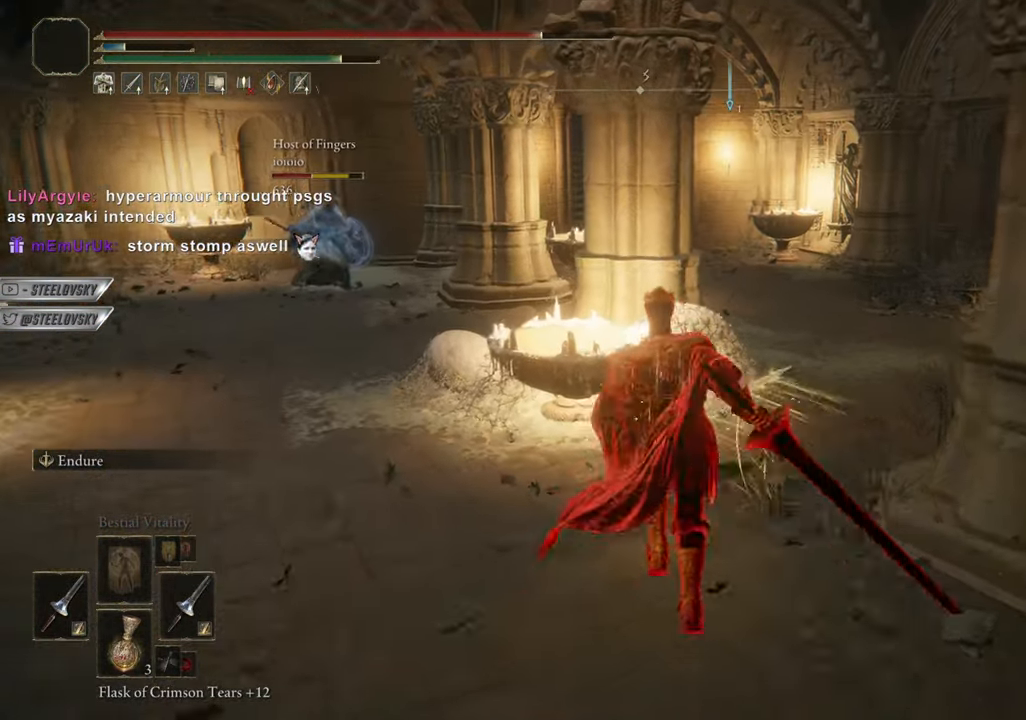
{"buttons": ["CIRCLE"], "left_stick": "right", "right_stick": "center", "events": [[267, "left_stick", "right"], [434, "CIRCLE", "down"]]}